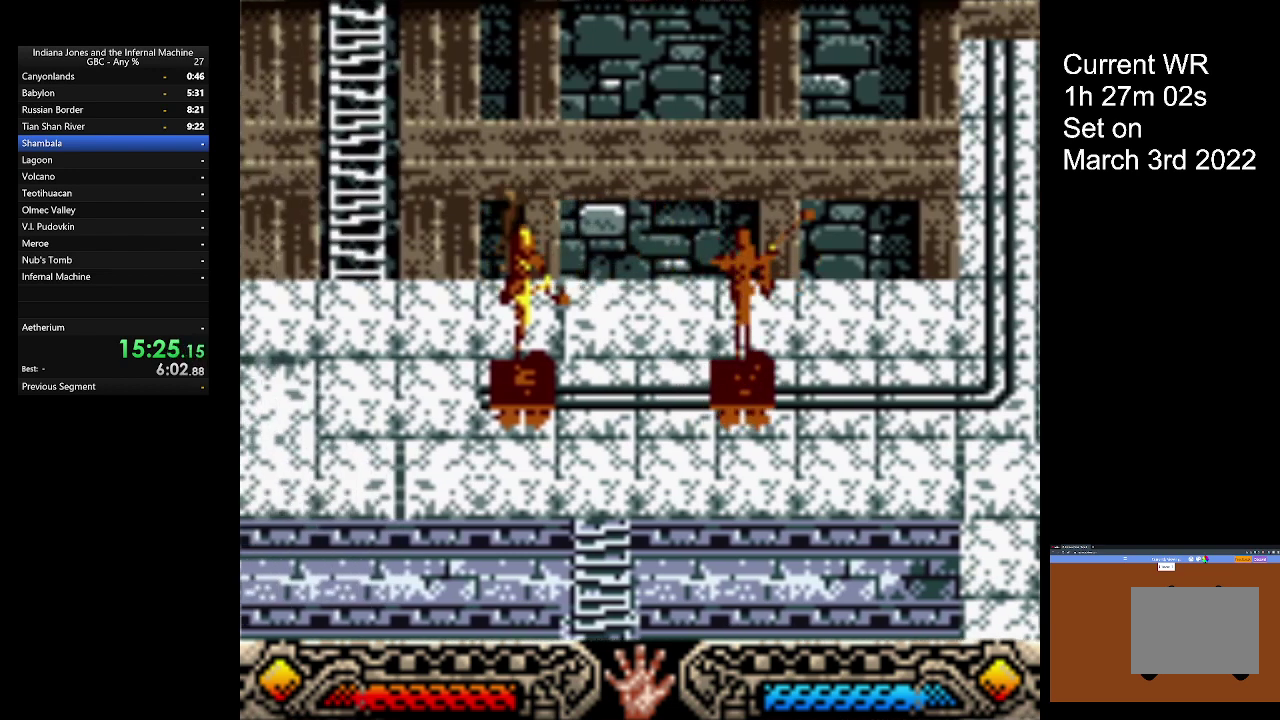
Gameplay with a controller (Xbox layout); each line is a JSON object with the inputs held at the frame after it. "events" lists button and stick changes between this image and that frame as [ms after this image, input, new state], when the widget could be followed in between. Not read: R3 right_stick.
{"buttons": [], "left_stick": "center", "events": []}
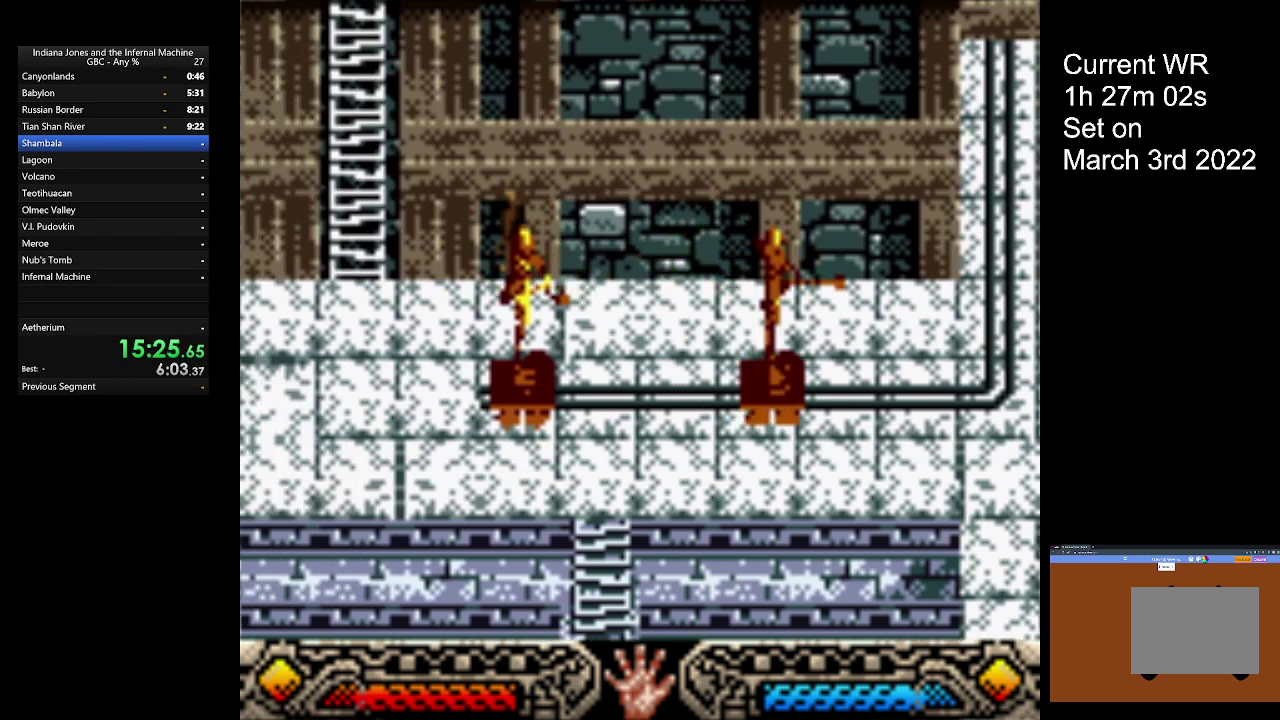
{"buttons": [], "left_stick": "center", "events": []}
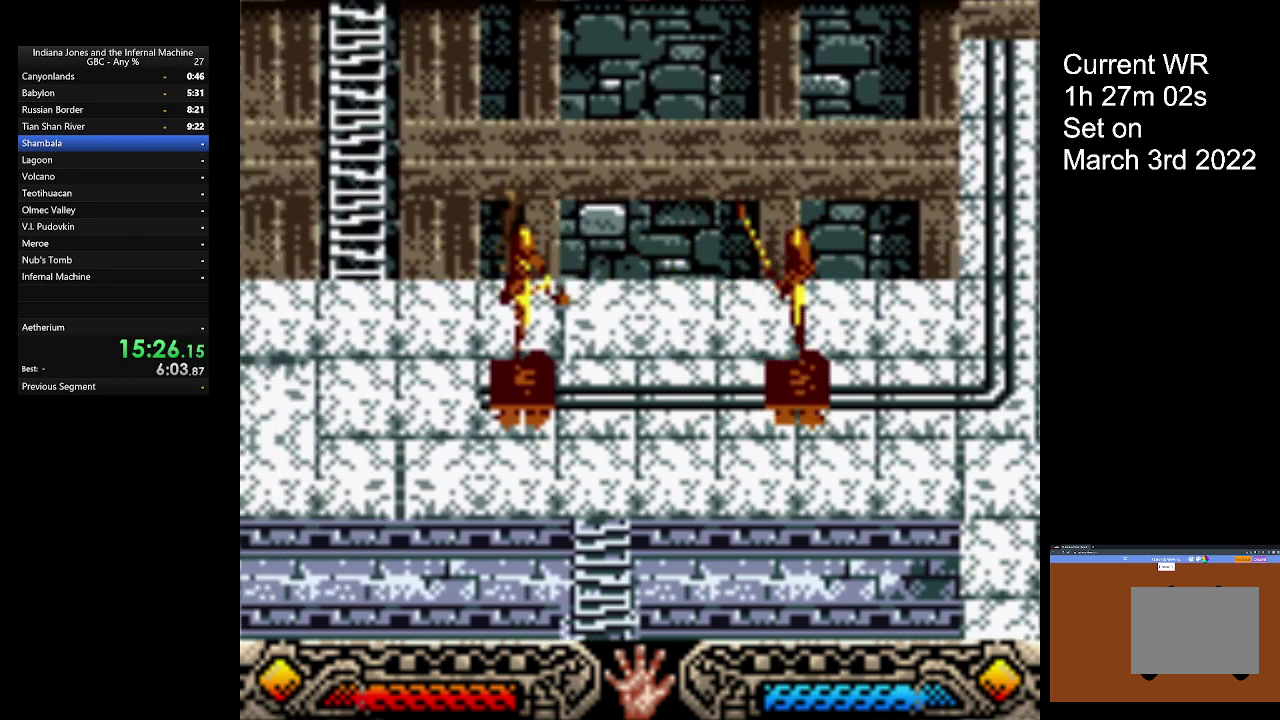
{"buttons": [], "left_stick": "center", "events": []}
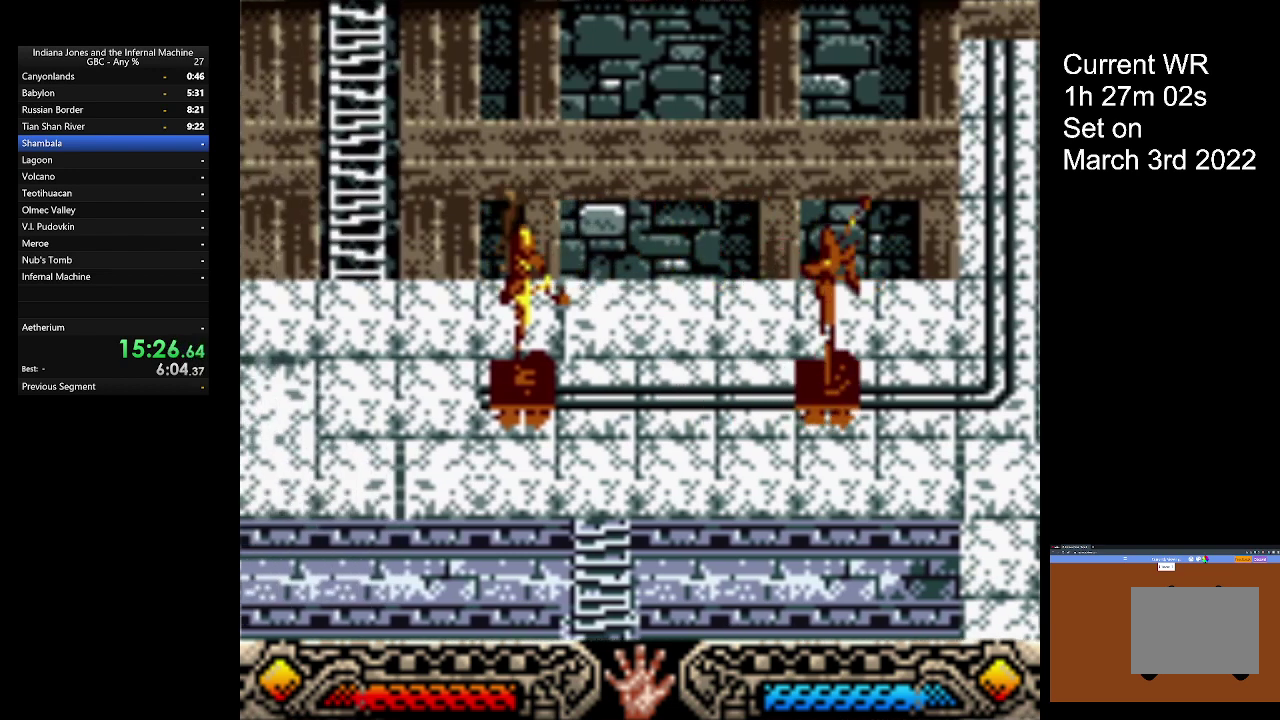
{"buttons": [], "left_stick": "center", "events": []}
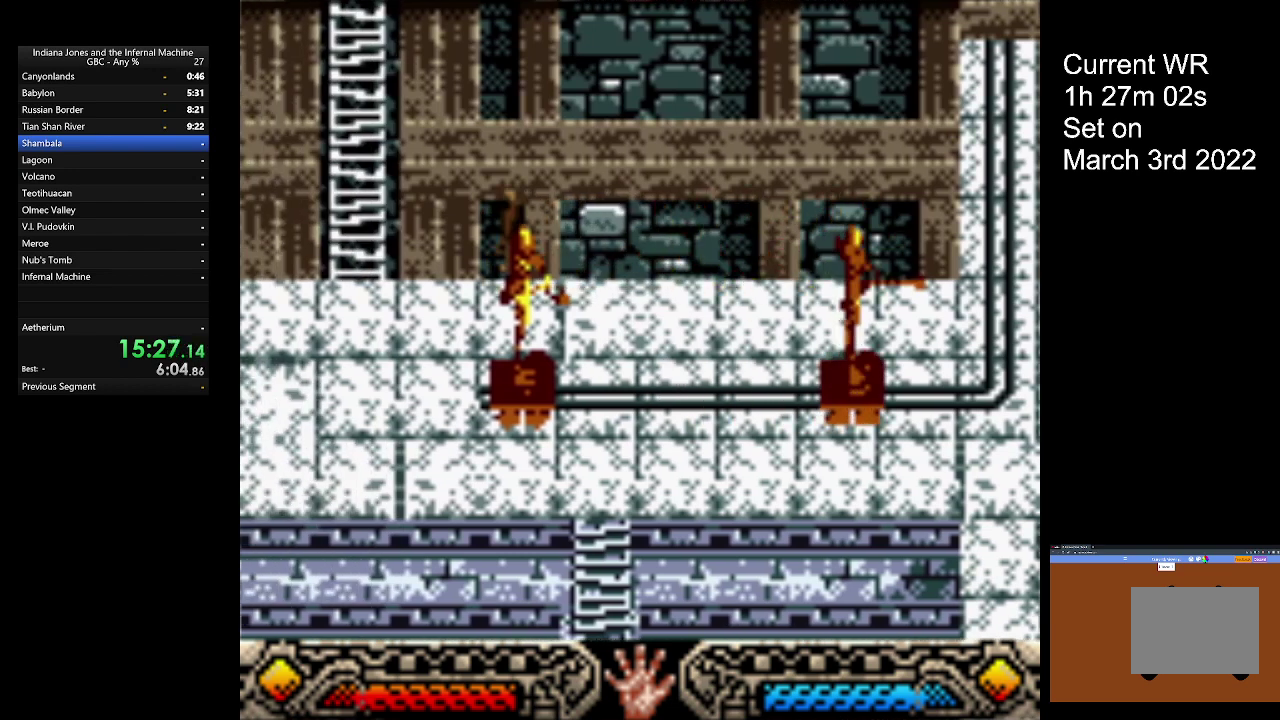
{"buttons": [], "left_stick": "center", "events": []}
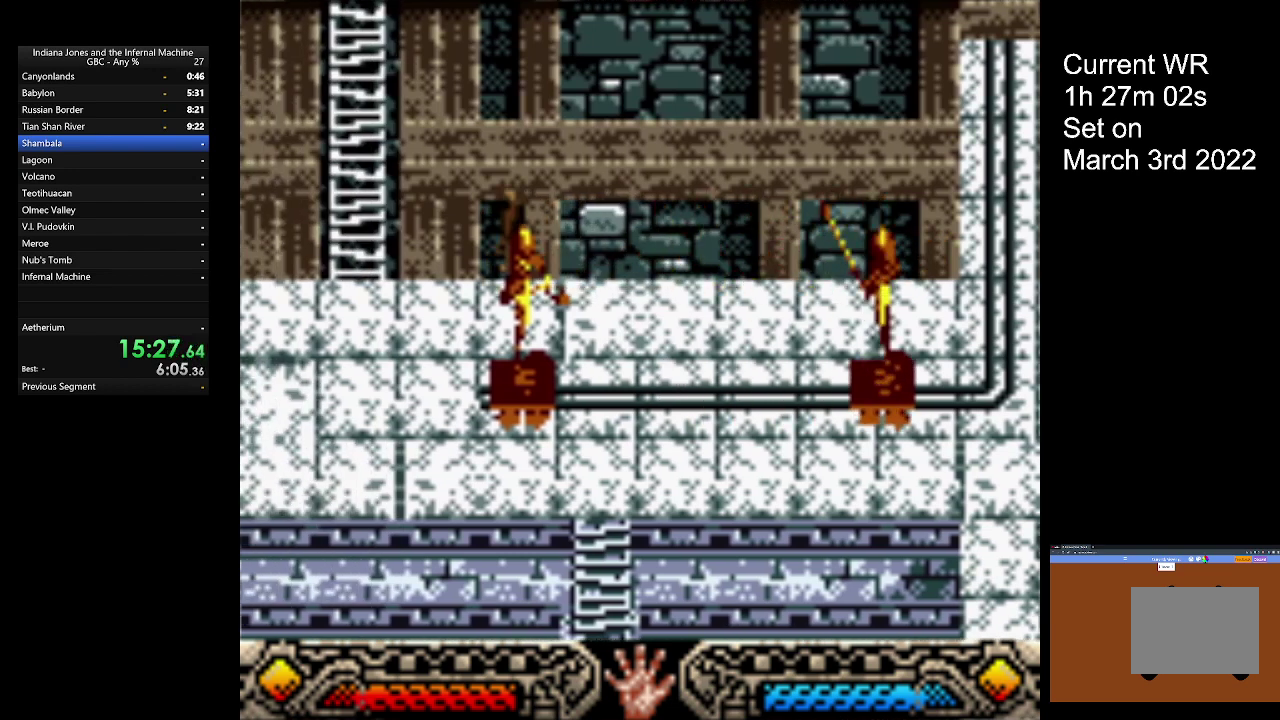
{"buttons": [], "left_stick": "center", "events": []}
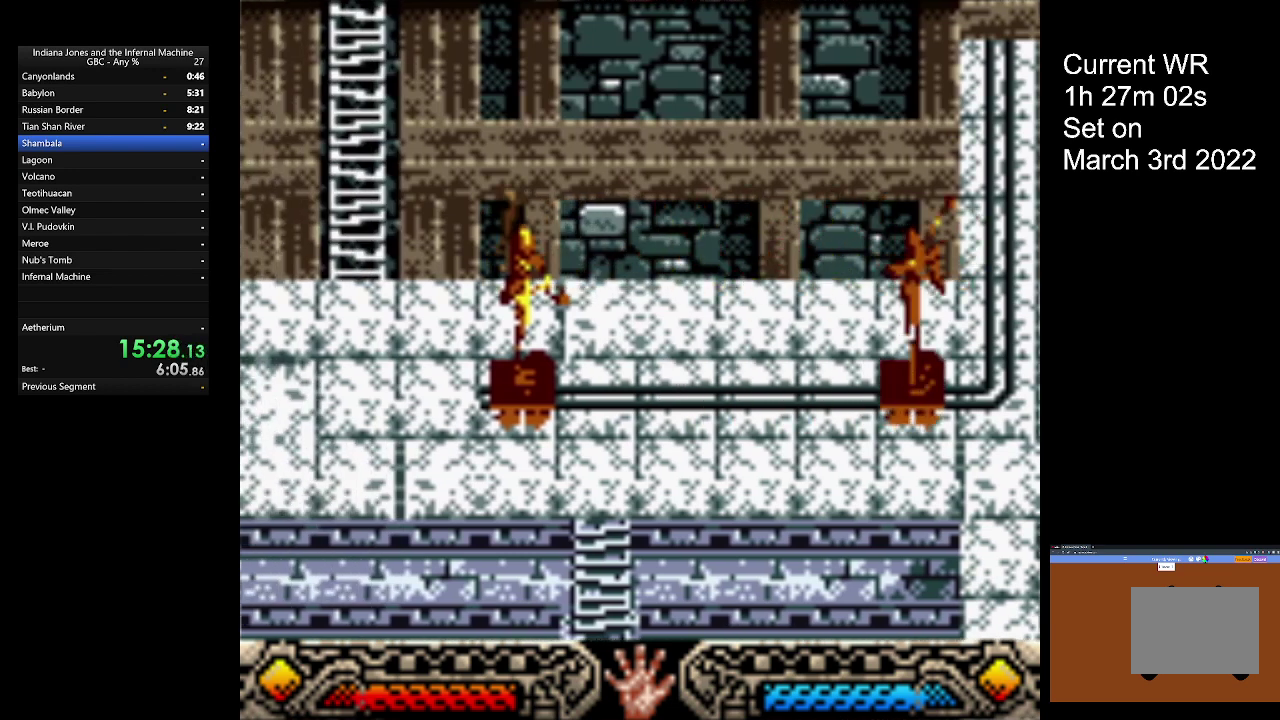
{"buttons": [], "left_stick": "right", "events": [[200, "left_stick", "right"]]}
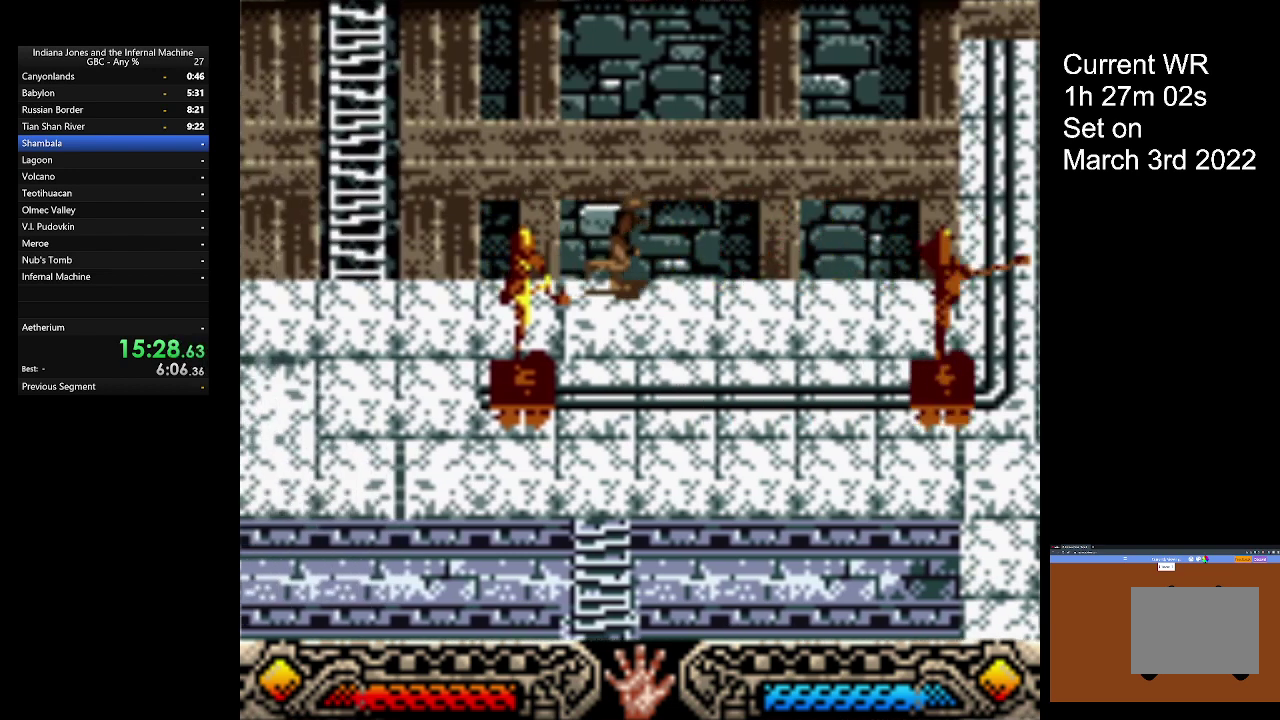
{"buttons": [], "left_stick": "center", "events": [[67, "left_stick", "center"]]}
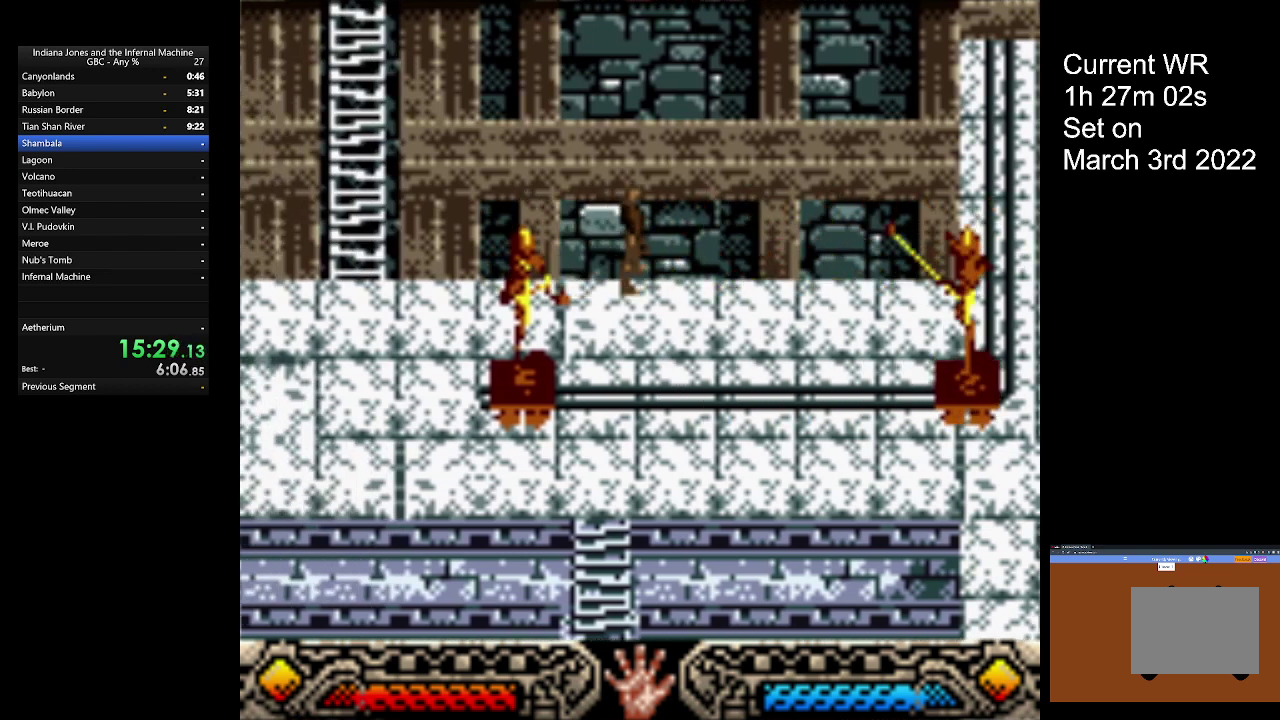
{"buttons": [], "left_stick": "left", "events": [[267, "left_stick", "left"]]}
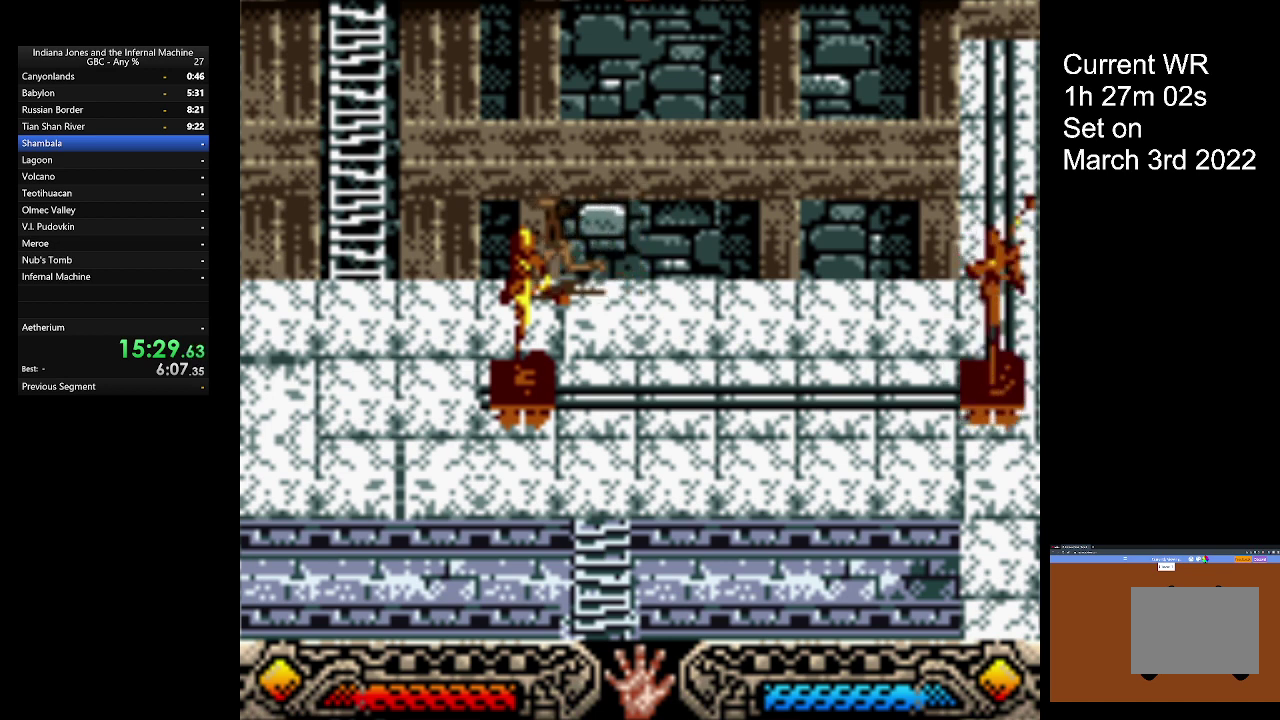
{"buttons": [], "left_stick": "up", "events": [[33, "B", "down"], [33, "left_stick", "up-left"], [200, "B", "up"], [400, "left_stick", "up"]]}
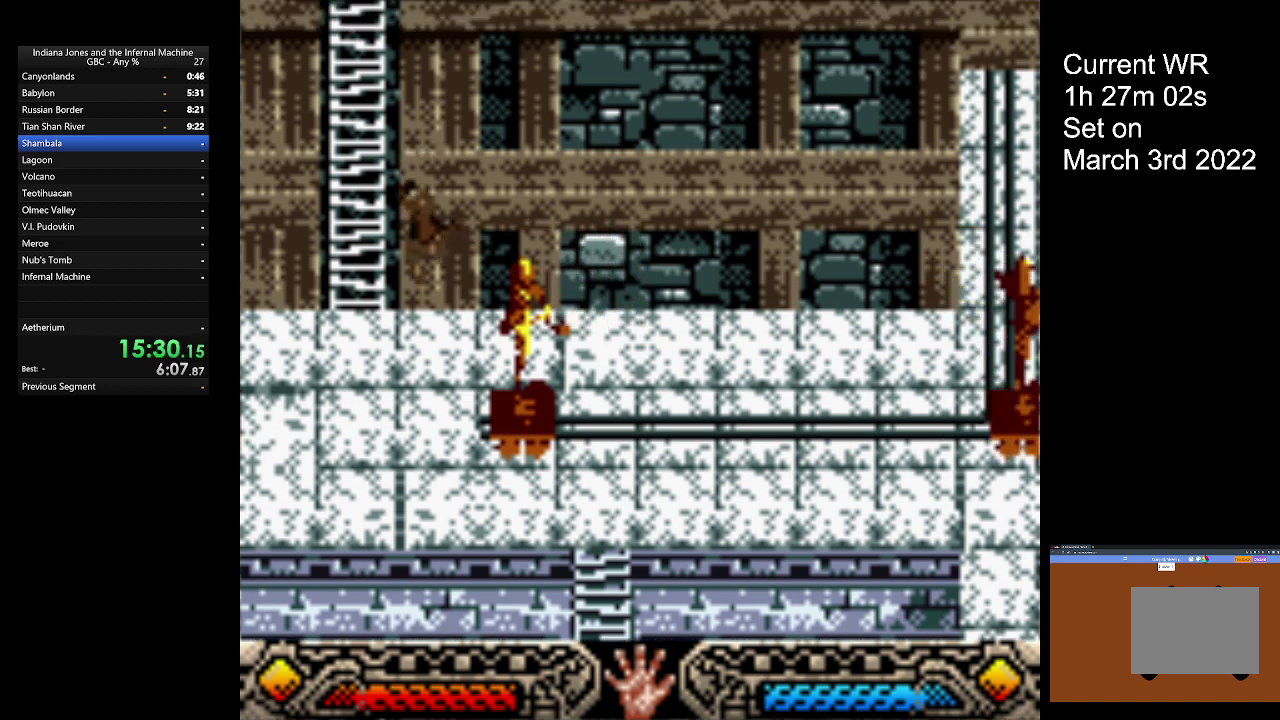
{"buttons": [], "left_stick": "center", "events": [[100, "left_stick", "center"]]}
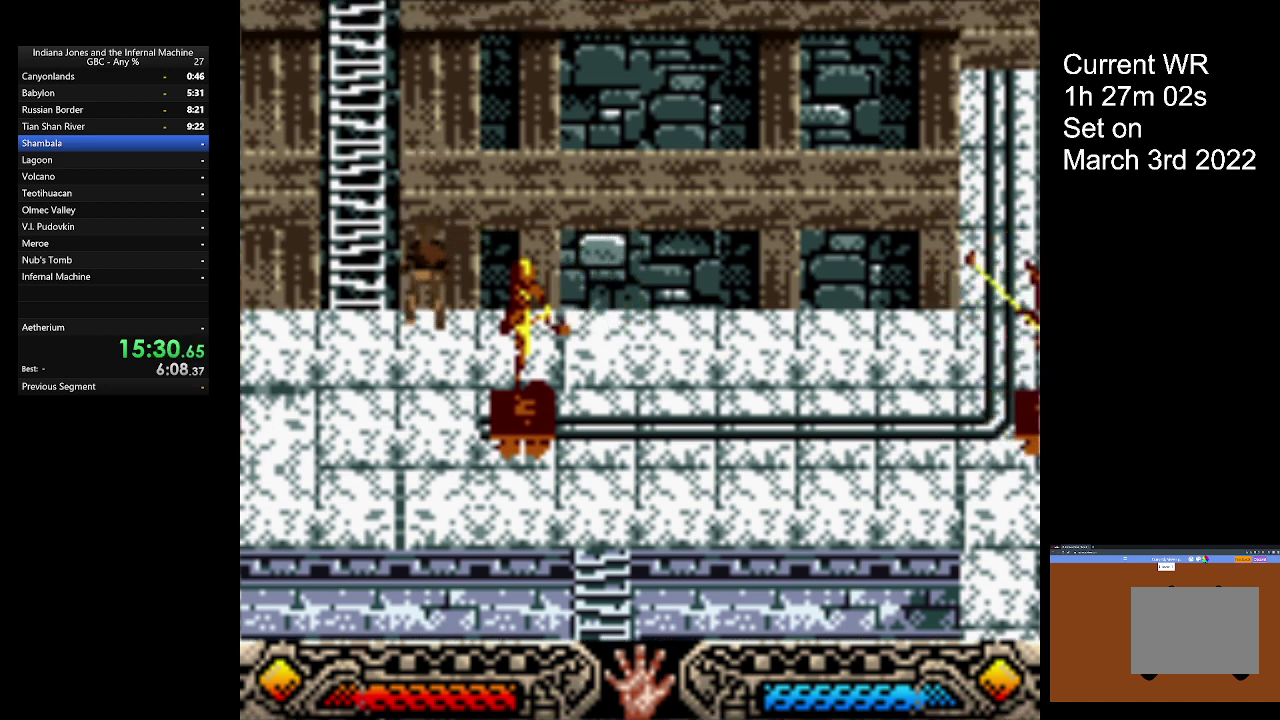
{"buttons": [], "left_stick": "center", "events": []}
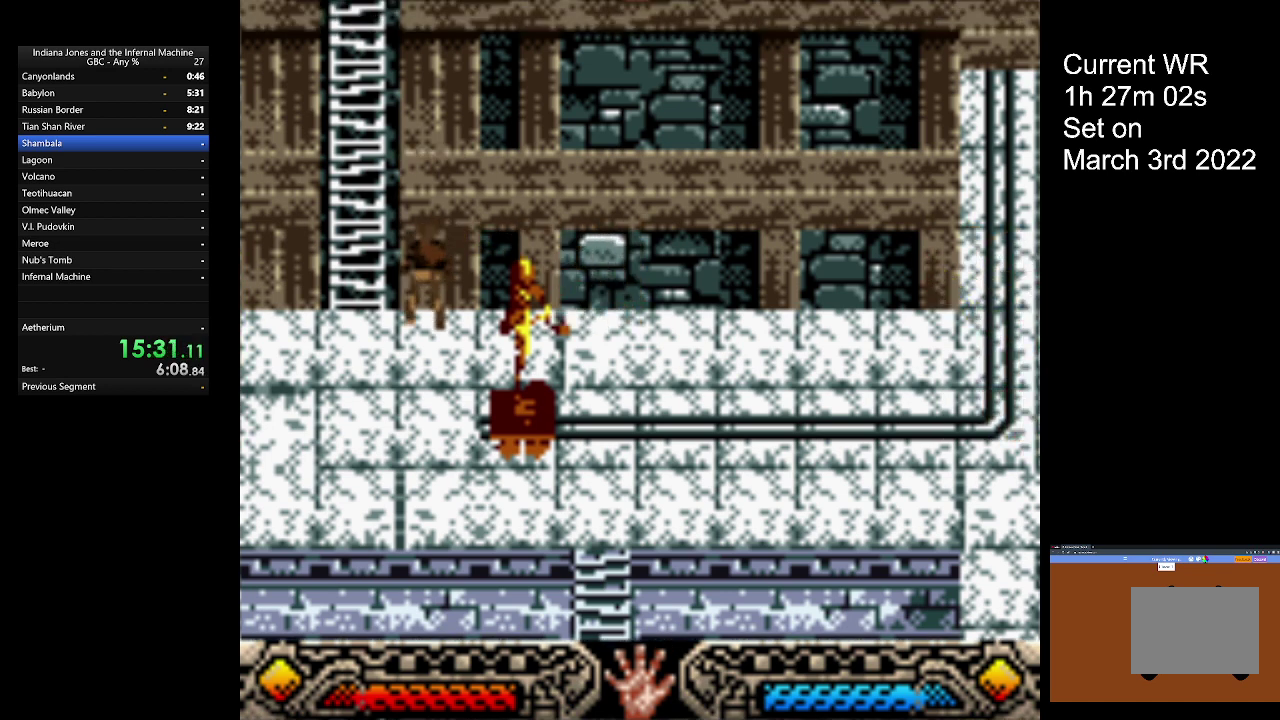
{"buttons": [], "left_stick": "right", "events": [[67, "left_stick", "right"]]}
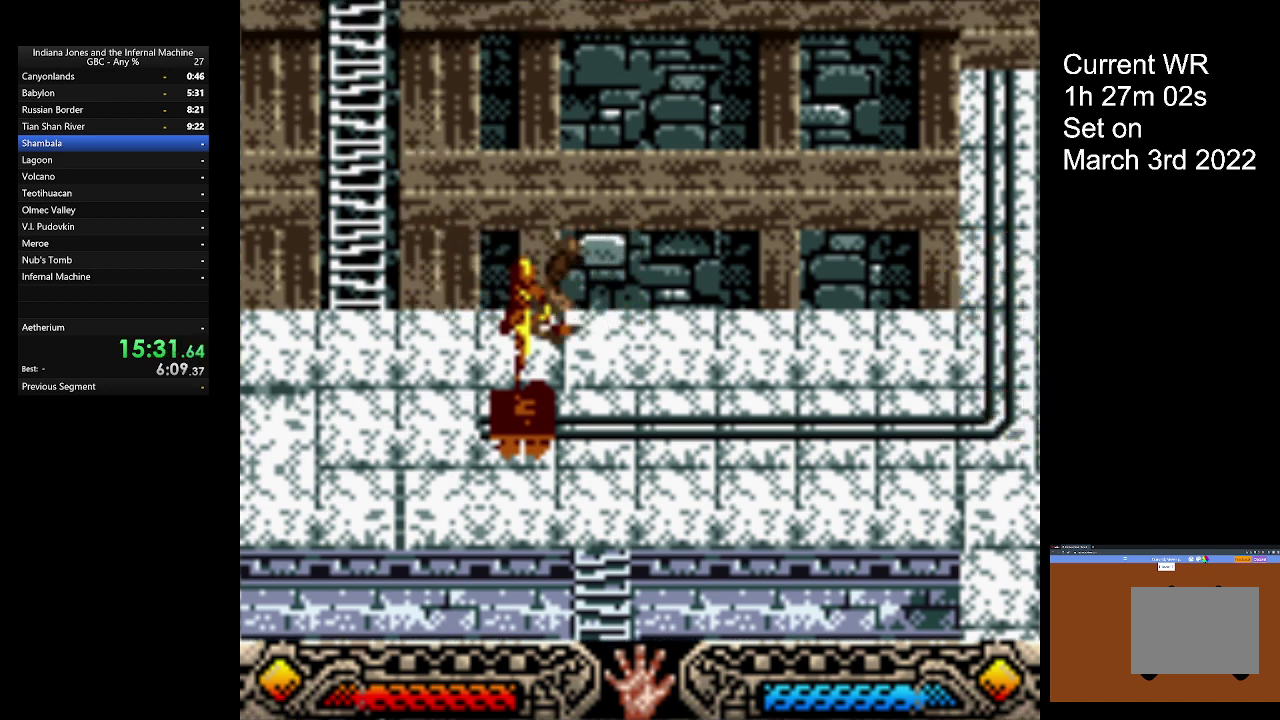
{"buttons": [], "left_stick": "right", "events": [[200, "left_stick", "down-right"], [400, "left_stick", "right"]]}
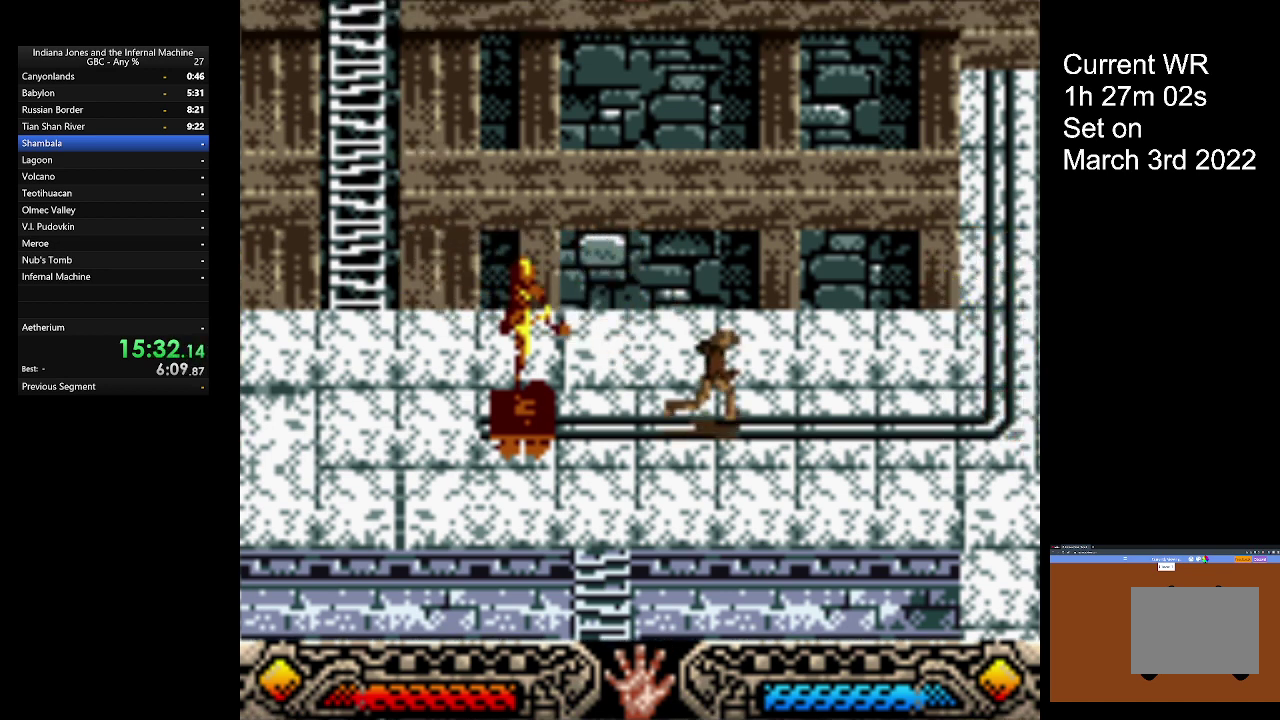
{"buttons": [], "left_stick": "down-right", "events": [[500, "left_stick", "down-right"]]}
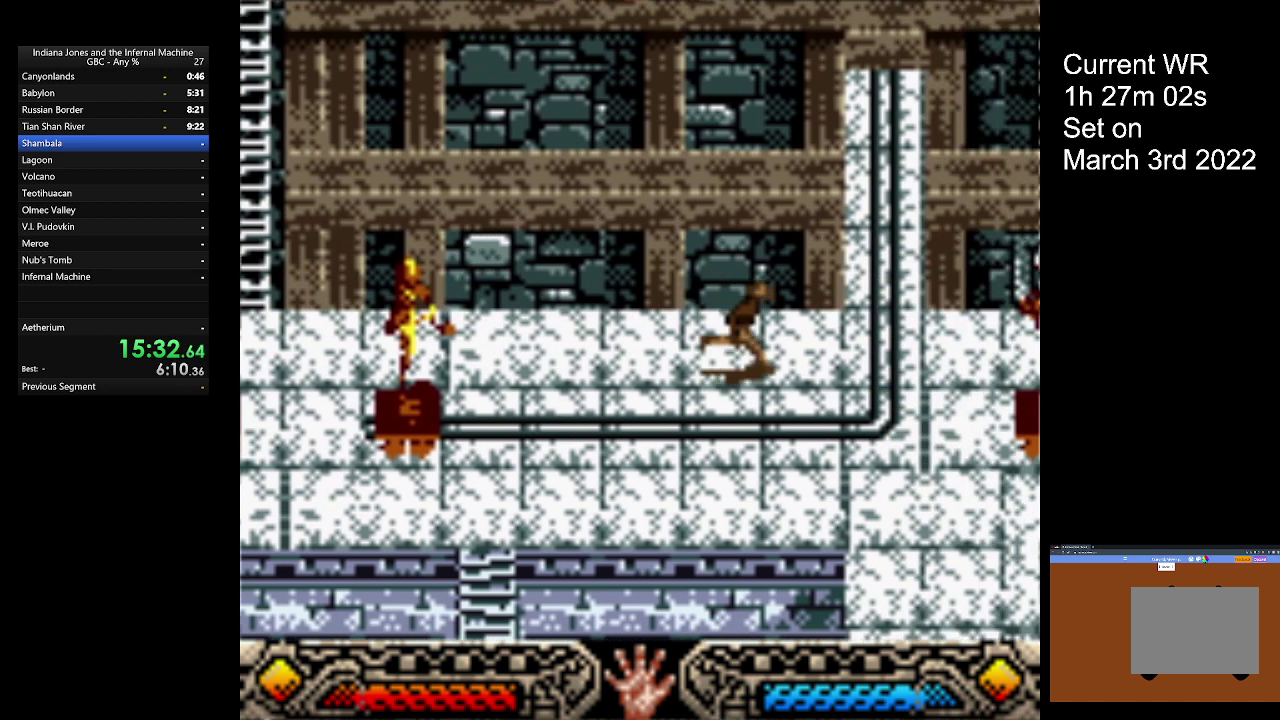
{"buttons": [], "left_stick": "right", "events": [[200, "left_stick", "right"]]}
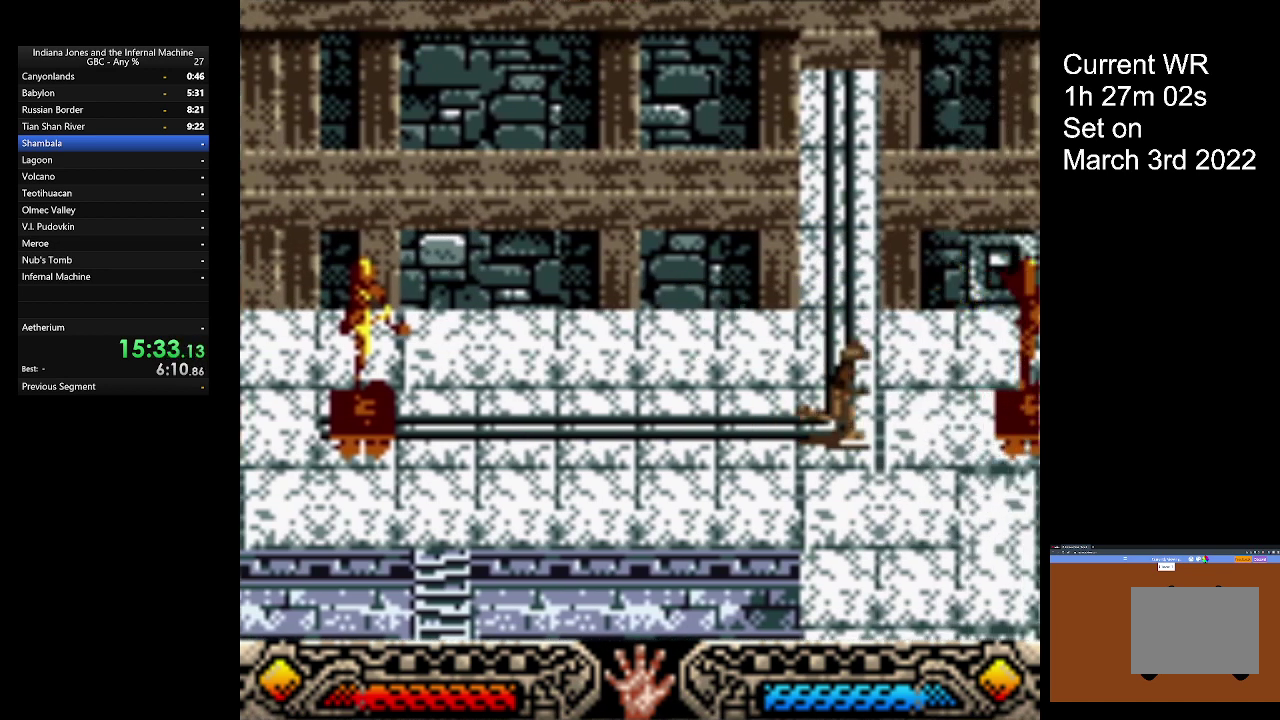
{"buttons": [], "left_stick": "up", "events": [[300, "left_stick", "up-right"], [467, "left_stick", "up"]]}
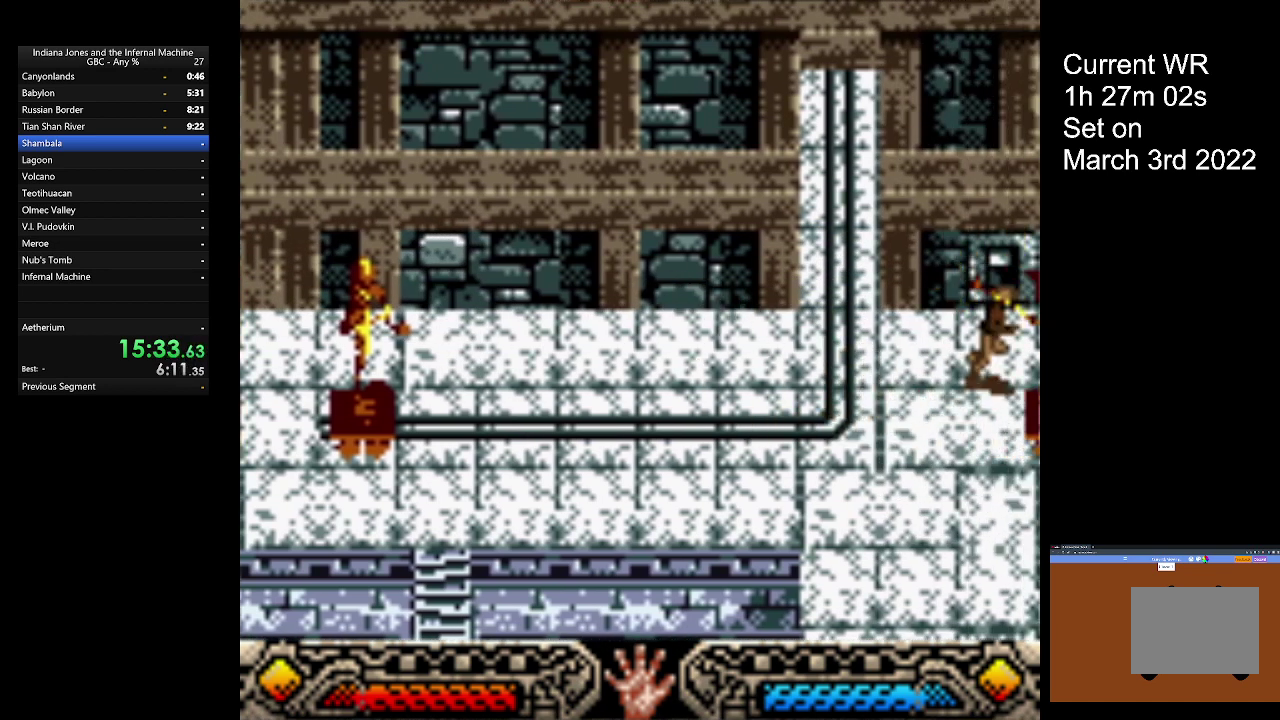
{"buttons": ["A"], "left_stick": "center", "events": [[367, "left_stick", "up-right"], [433, "A", "down"], [433, "left_stick", "center"]]}
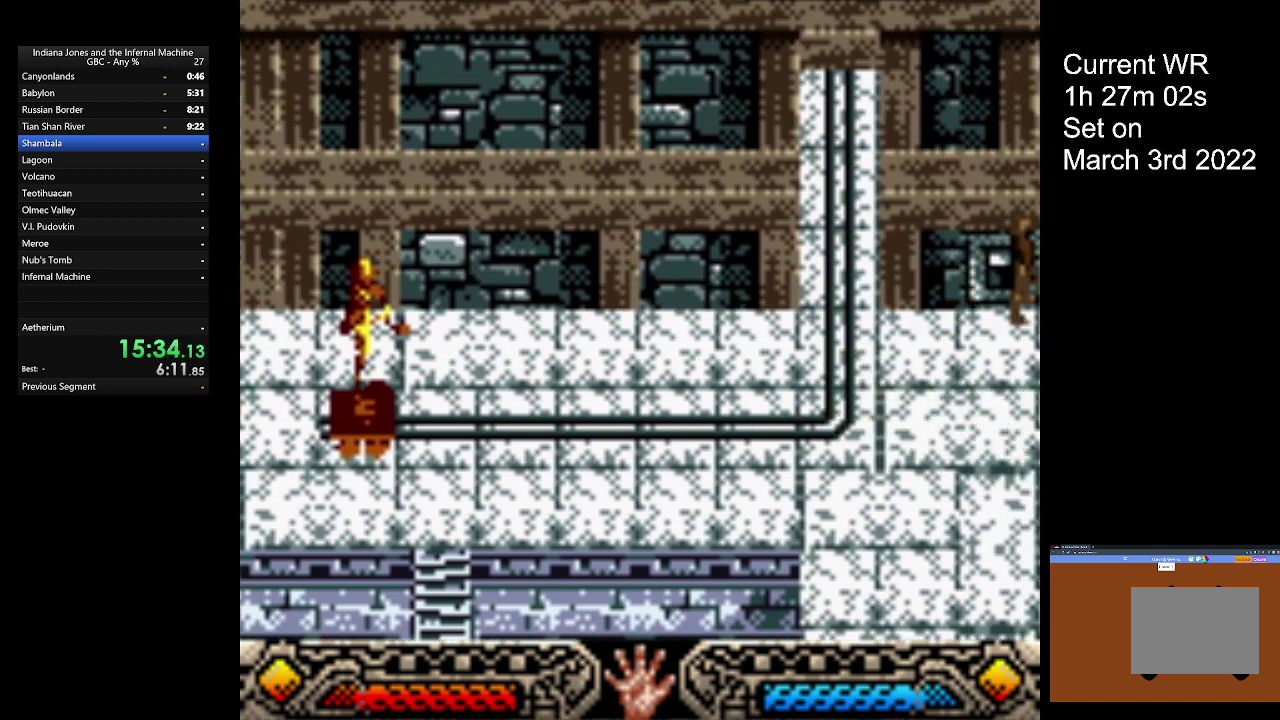
{"buttons": [], "left_stick": "center", "events": [[67, "A", "up"], [300, "left_stick", "up-left"], [500, "left_stick", "center"]]}
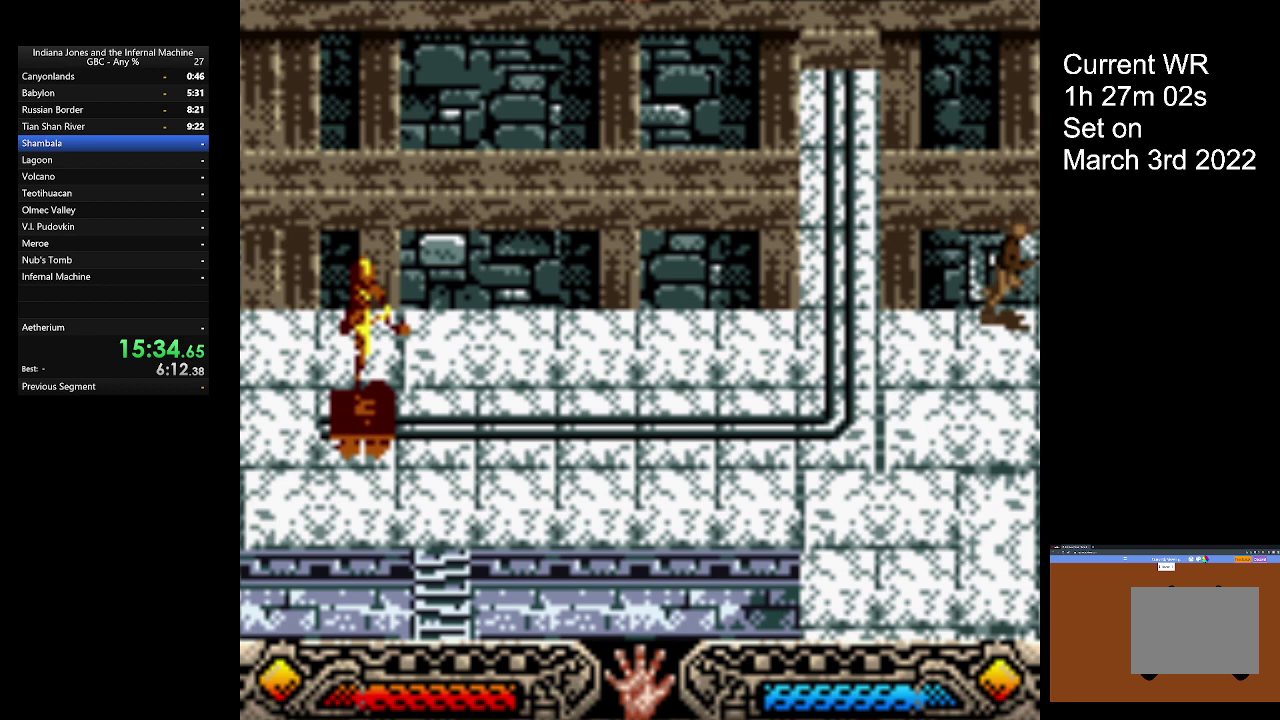
{"buttons": ["A"], "left_stick": "center", "events": [[33, "A", "down"], [200, "A", "up"], [267, "left_stick", "up"], [467, "A", "down"], [500, "left_stick", "center"]]}
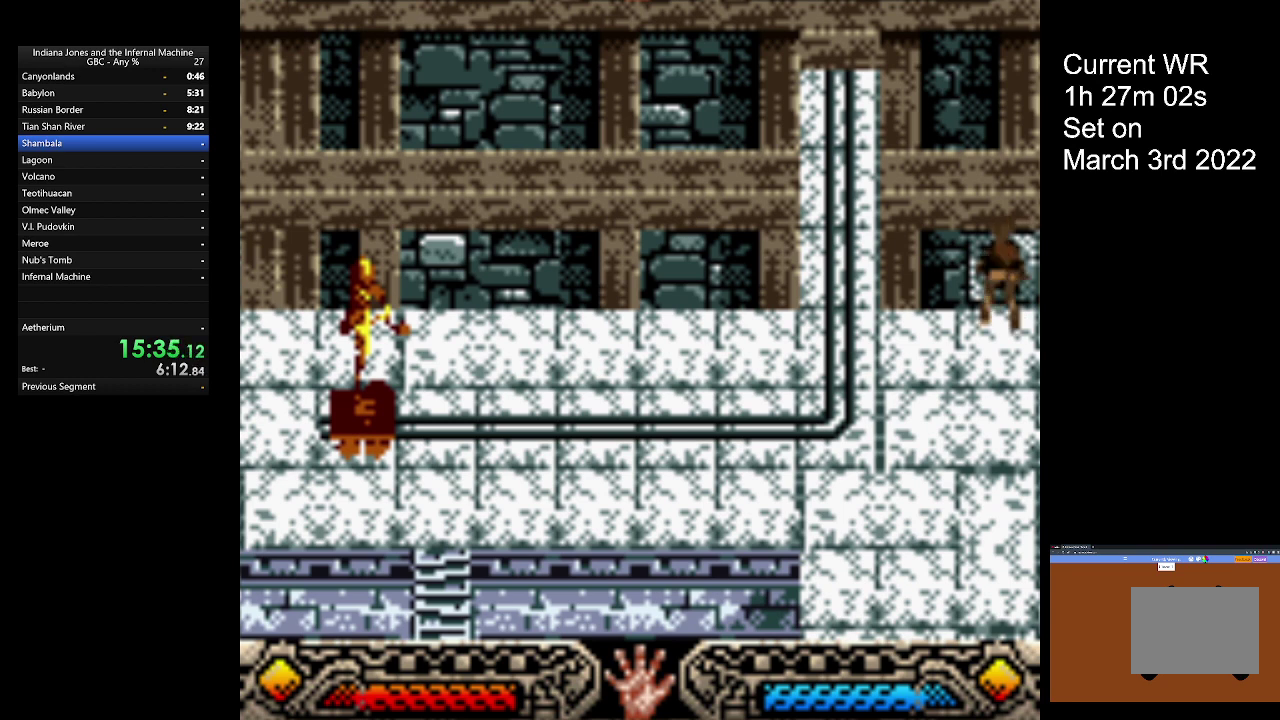
{"buttons": ["A"], "left_stick": "center", "events": [[133, "A", "up"], [367, "A", "down"]]}
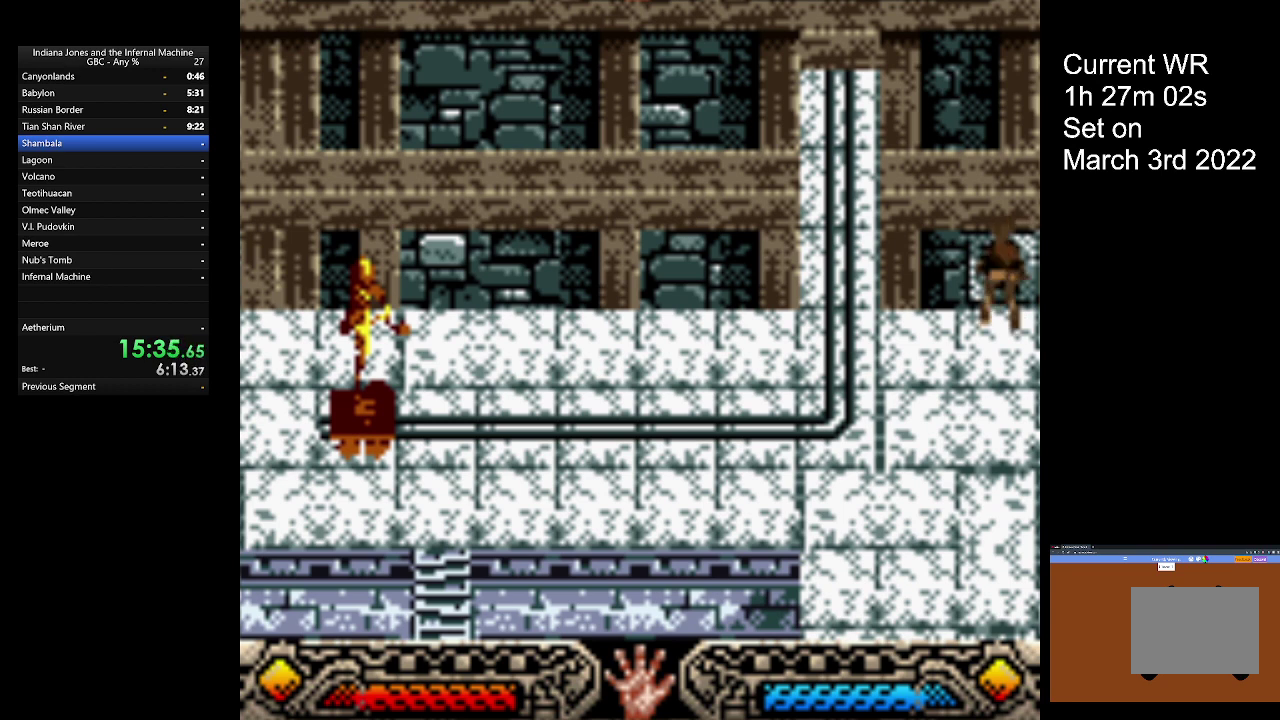
{"buttons": [], "left_stick": "down", "events": [[33, "A", "up"], [100, "A", "down"], [233, "A", "up"], [333, "left_stick", "down"]]}
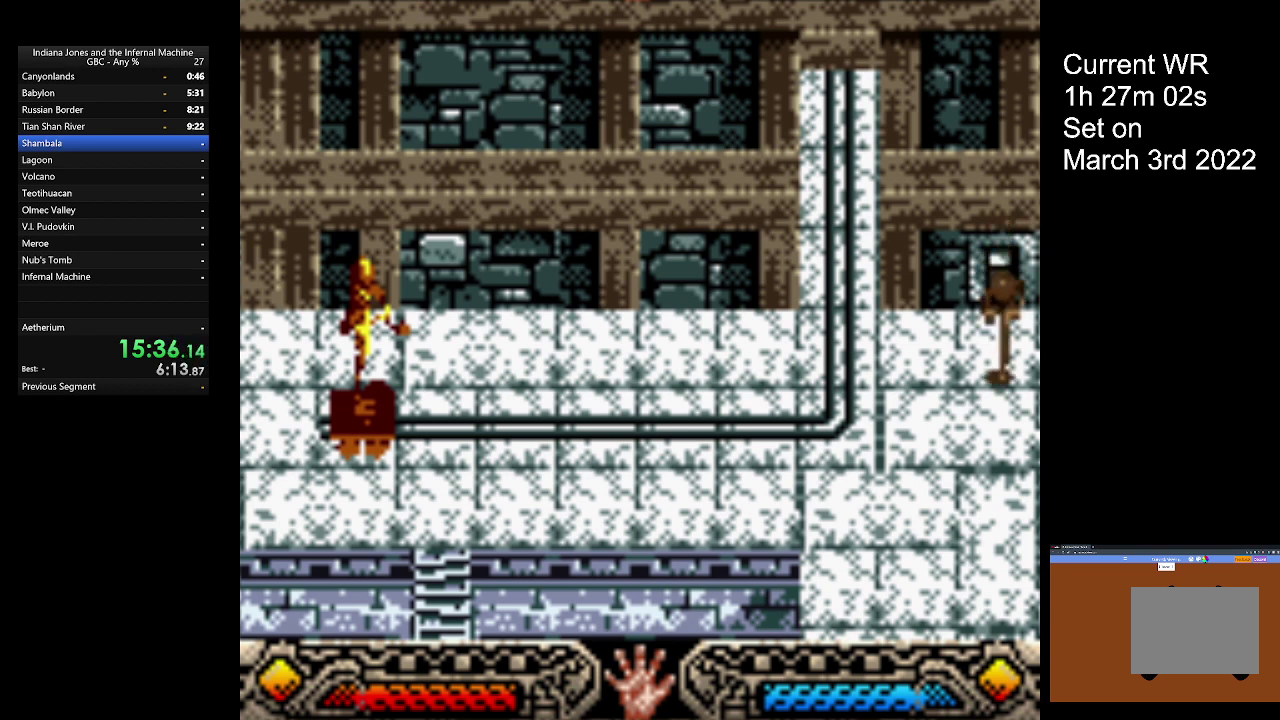
{"buttons": [], "left_stick": "center", "events": [[33, "left_stick", "center"]]}
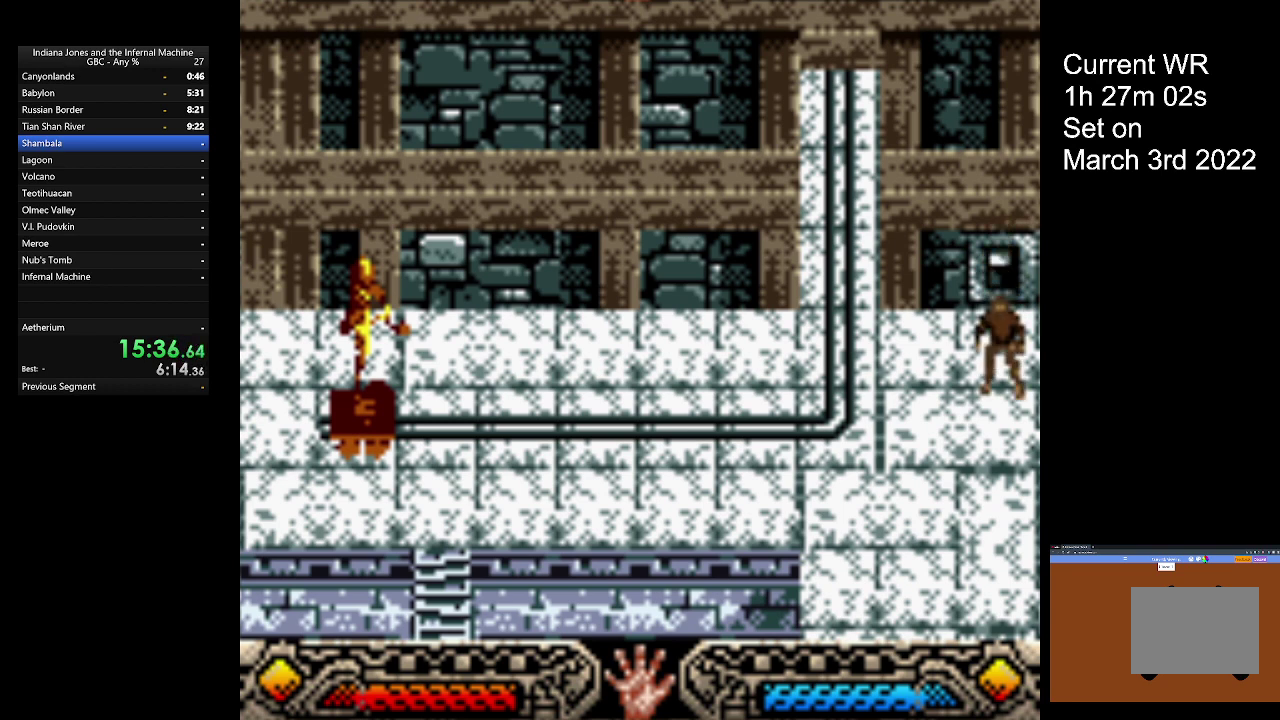
{"buttons": [], "left_stick": "center", "events": []}
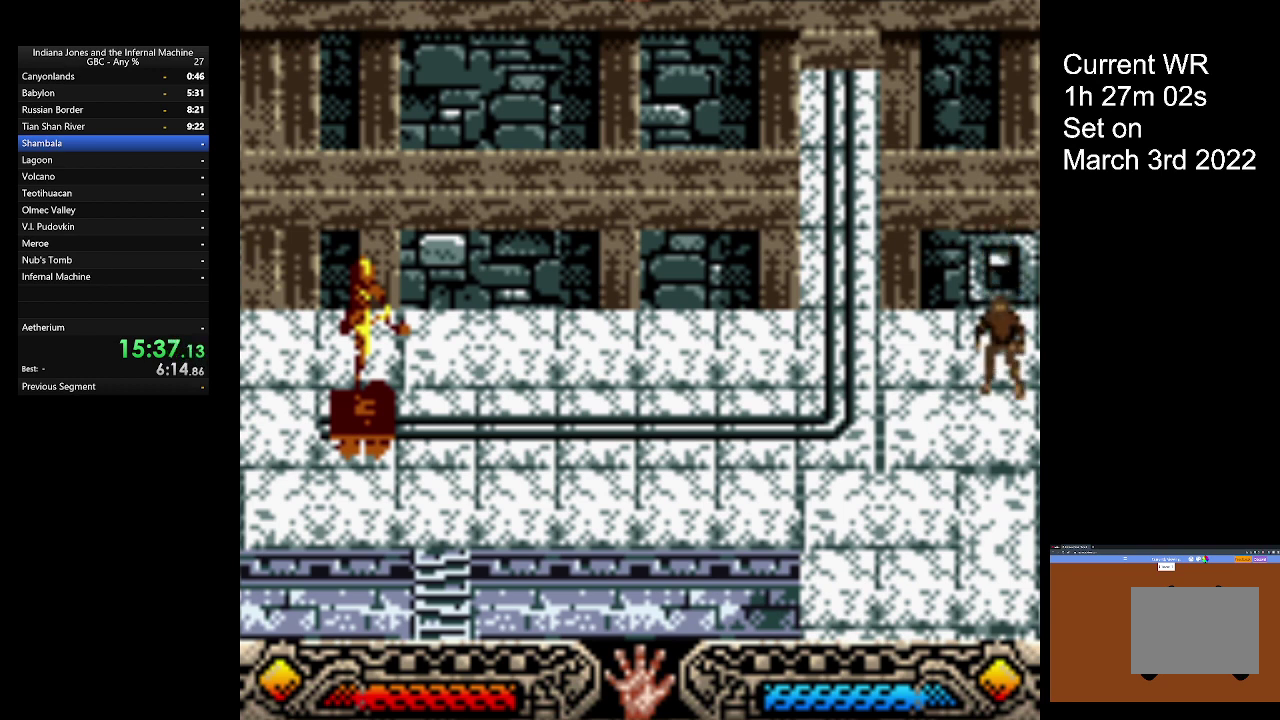
{"buttons": [], "left_stick": "center", "events": []}
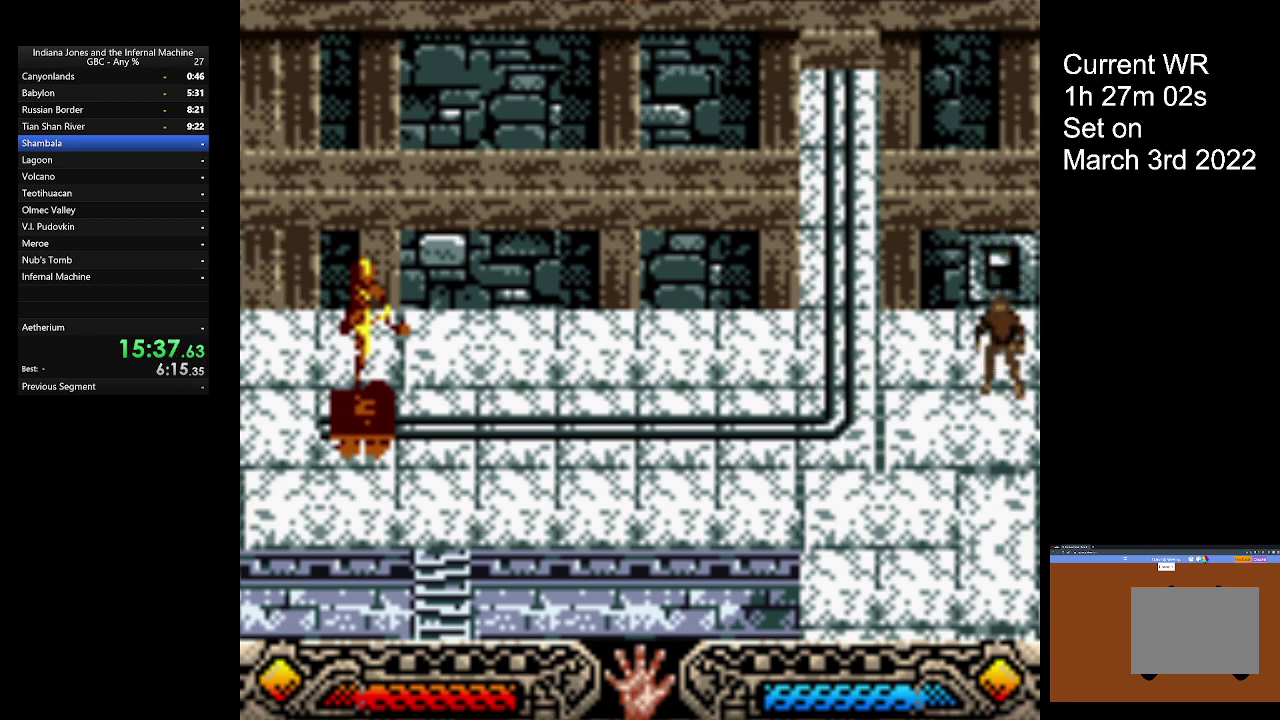
{"buttons": [], "left_stick": "center", "events": []}
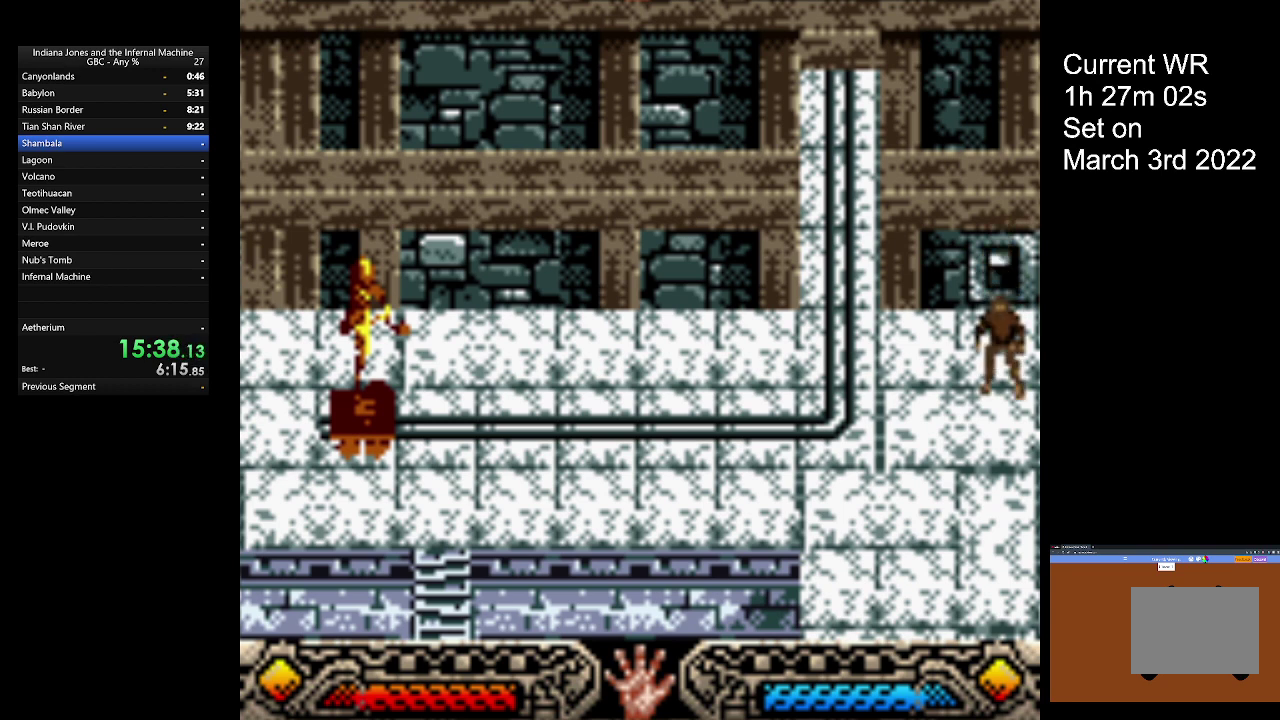
{"buttons": [], "left_stick": "left", "events": [[233, "left_stick", "left"]]}
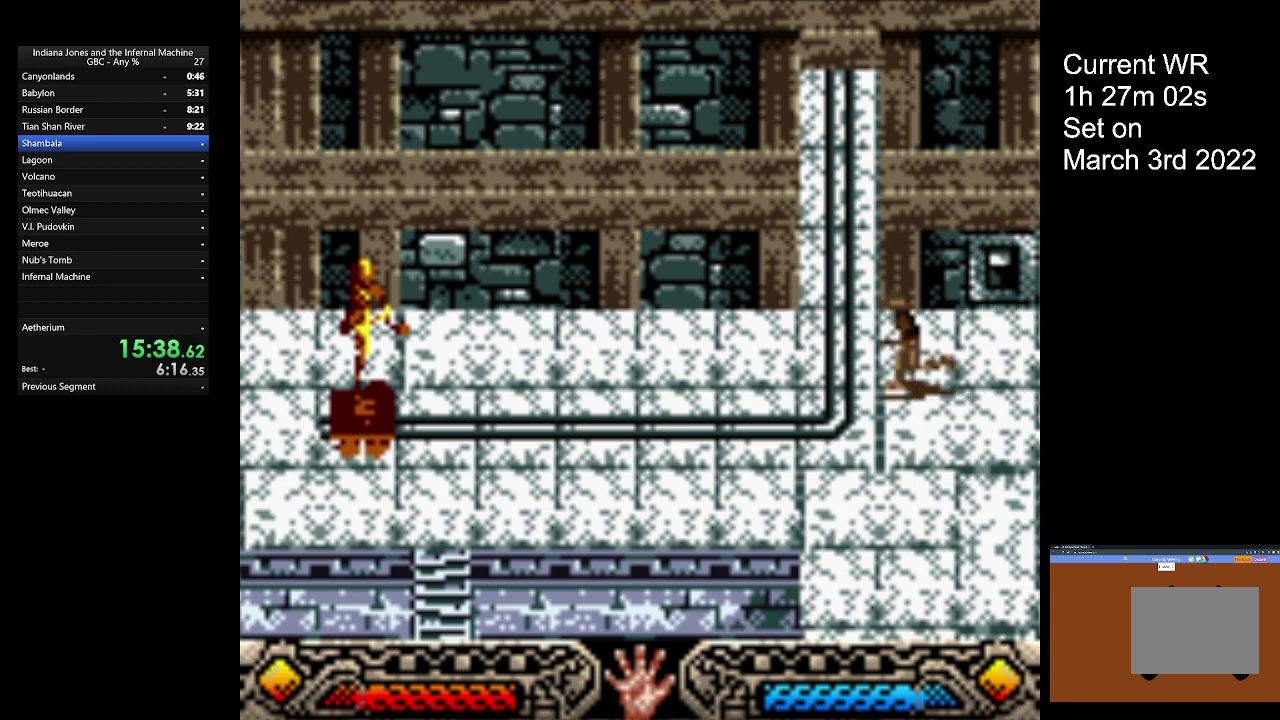
{"buttons": [], "left_stick": "center", "events": [[300, "left_stick", "center"]]}